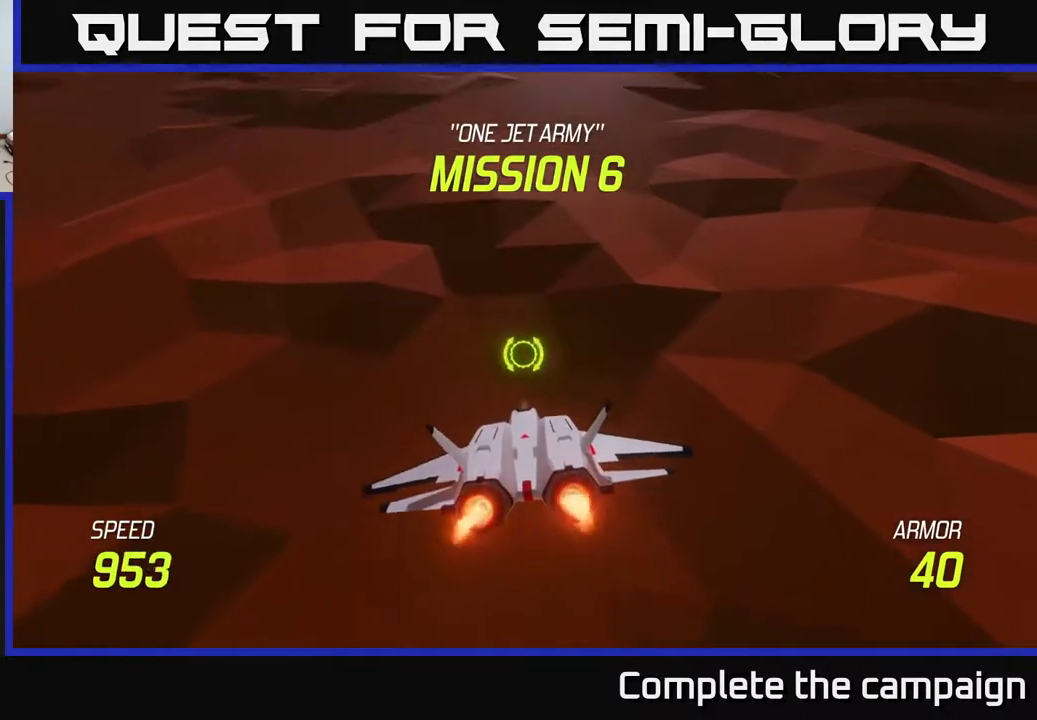
Gameplay with a controller (Xbox layout); each line is a JSON object with the inputs held at the frame after it. "events" lists button and stick changes between this image and that frame as [ms after this image, input, new state], when the widget could be followed in between. Not read: right_stick.
{"buttons": [], "left_stick": "center", "events": [[350, "left_stick", "center"]]}
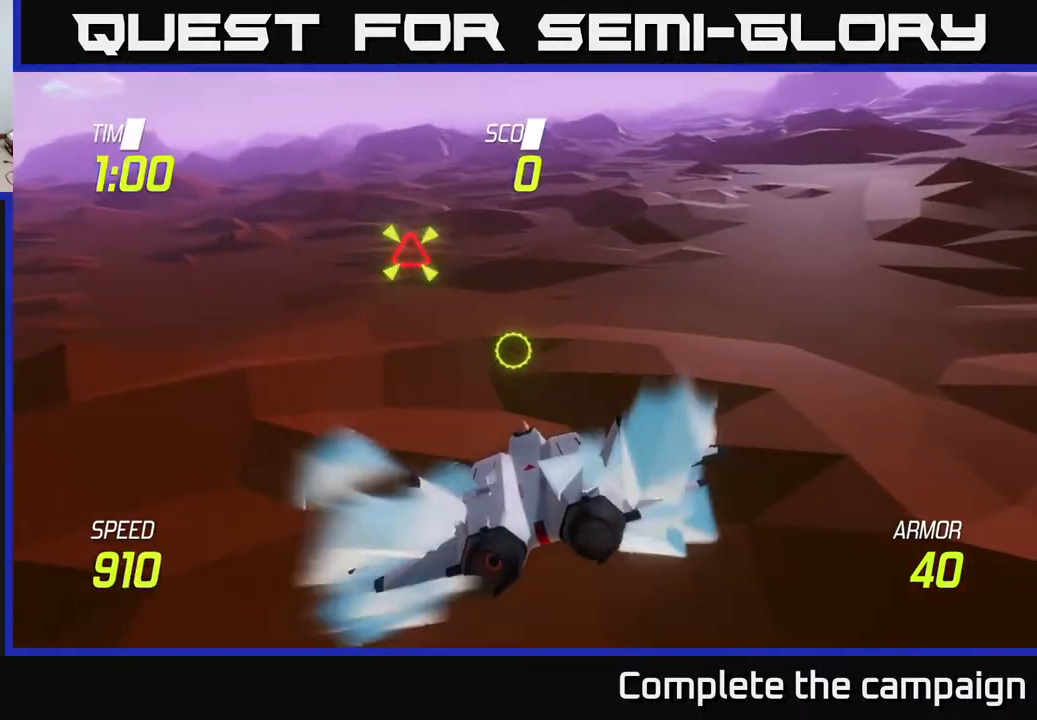
{"buttons": ["R2"], "left_stick": "center", "events": [[100, "left_stick", "left"], [200, "R2", "down"], [217, "left_stick", "up-left"], [467, "left_stick", "center"]]}
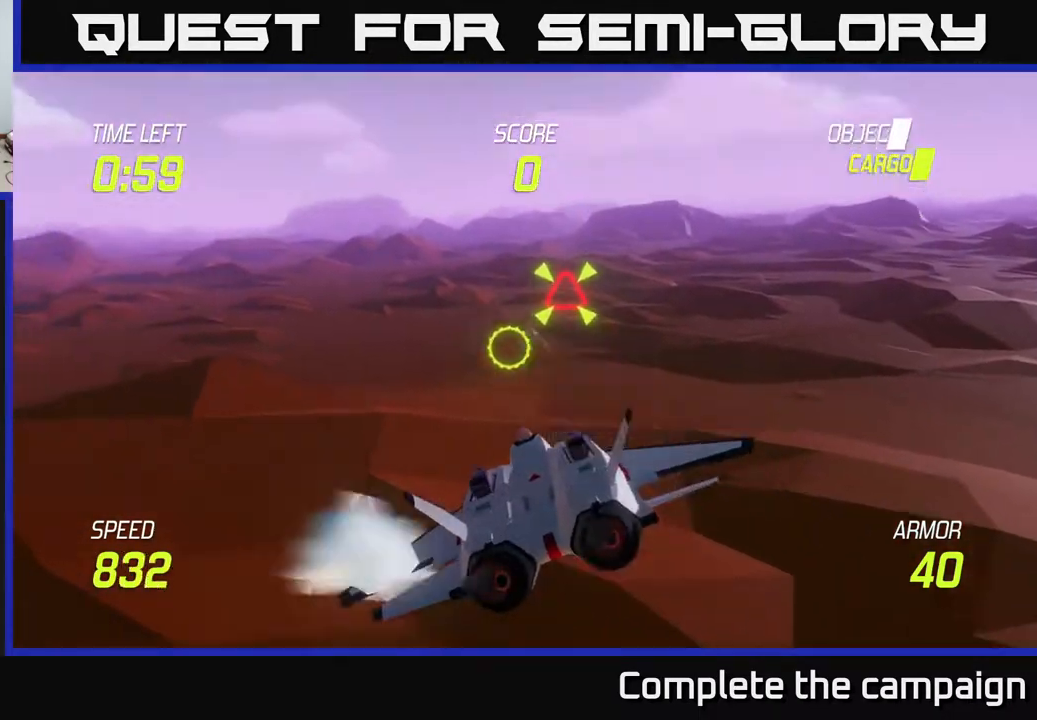
{"buttons": ["R2"], "left_stick": "left", "events": [[150, "left_stick", "up"], [283, "left_stick", "center"], [500, "left_stick", "left"]]}
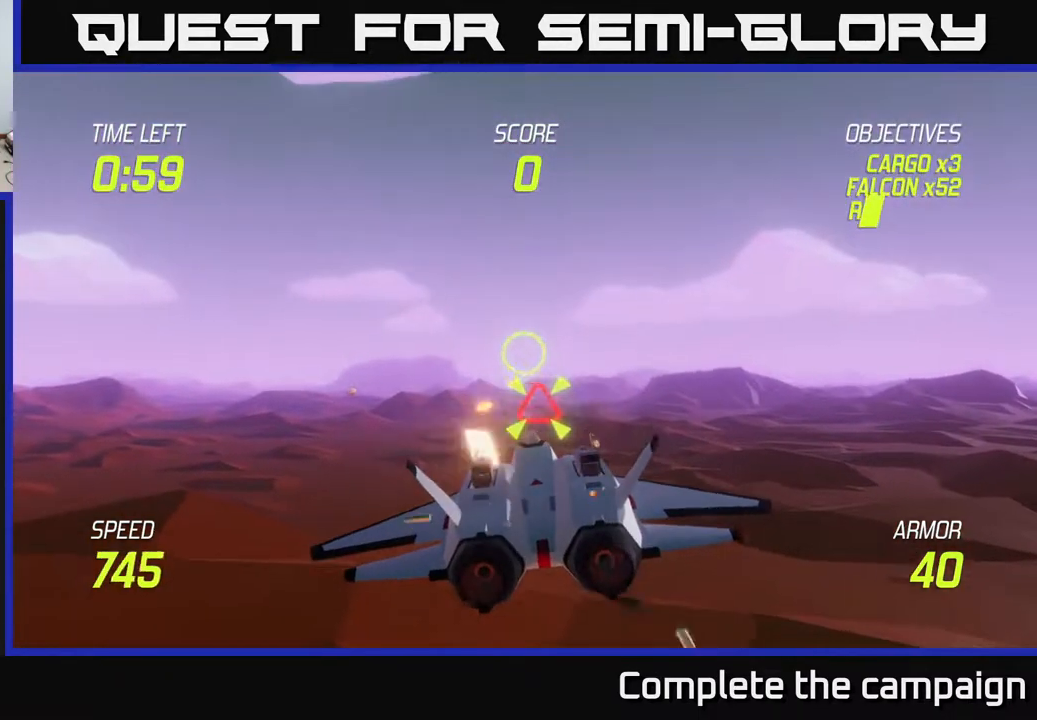
{"buttons": [], "left_stick": "right", "events": [[183, "left_stick", "center"], [283, "R2", "up"], [350, "left_stick", "right"]]}
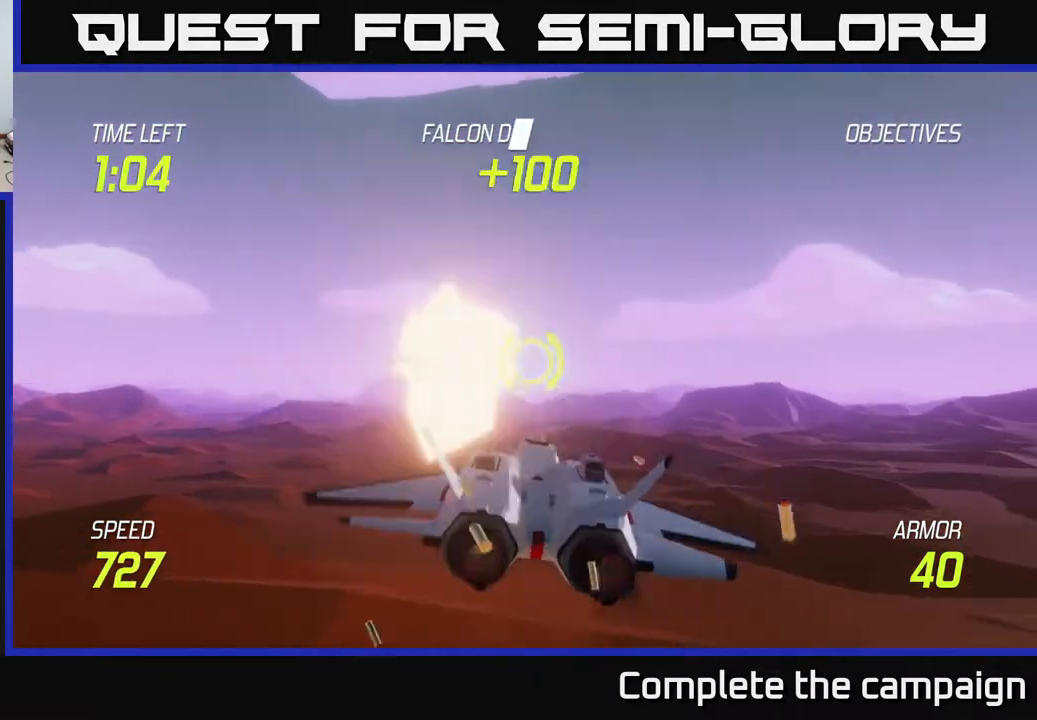
{"buttons": [], "left_stick": "center", "events": [[83, "left_stick", "center"]]}
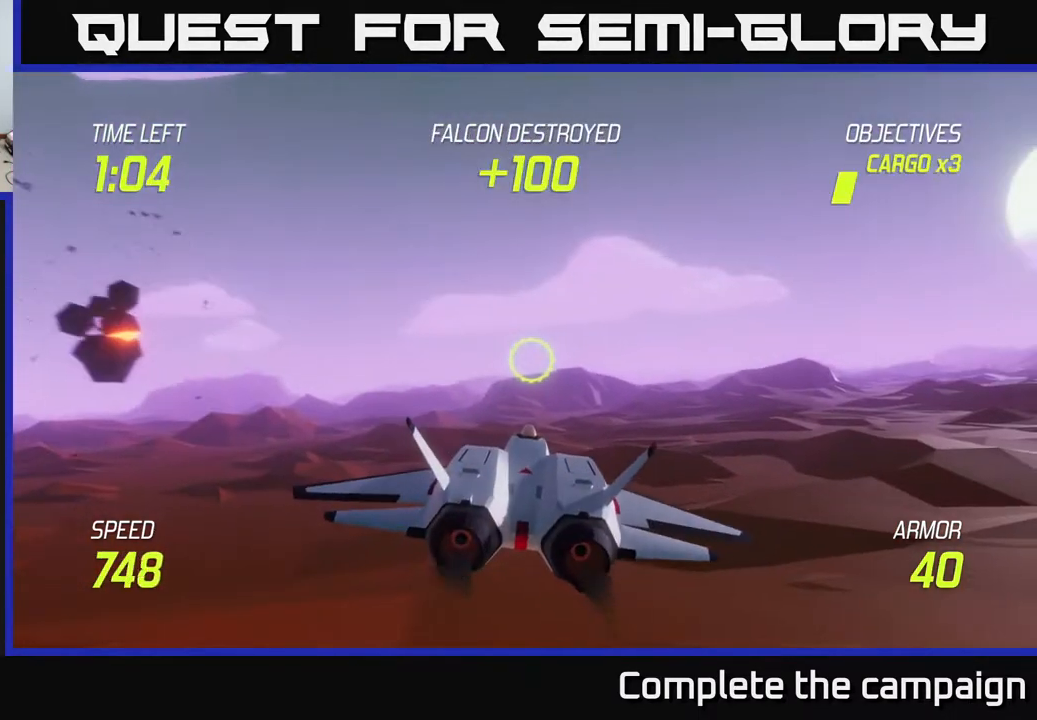
{"buttons": [], "left_stick": "center", "events": []}
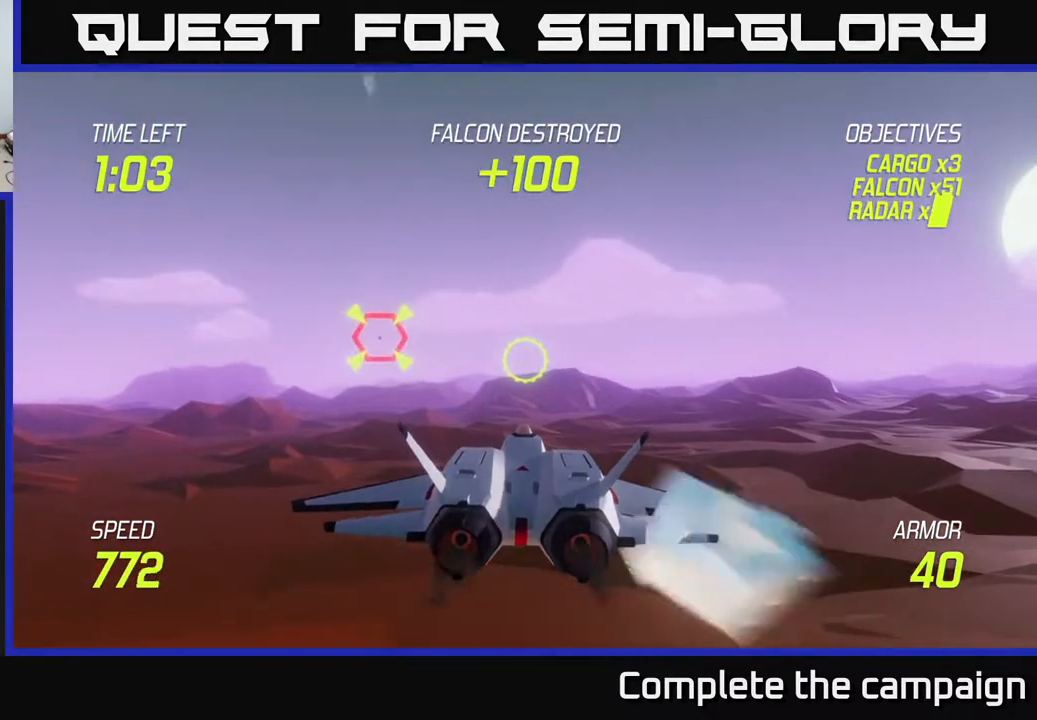
{"buttons": ["R2"], "left_stick": "center", "events": [[83, "left_stick", "left"], [100, "R2", "down"], [267, "left_stick", "up-left"], [417, "left_stick", "center"]]}
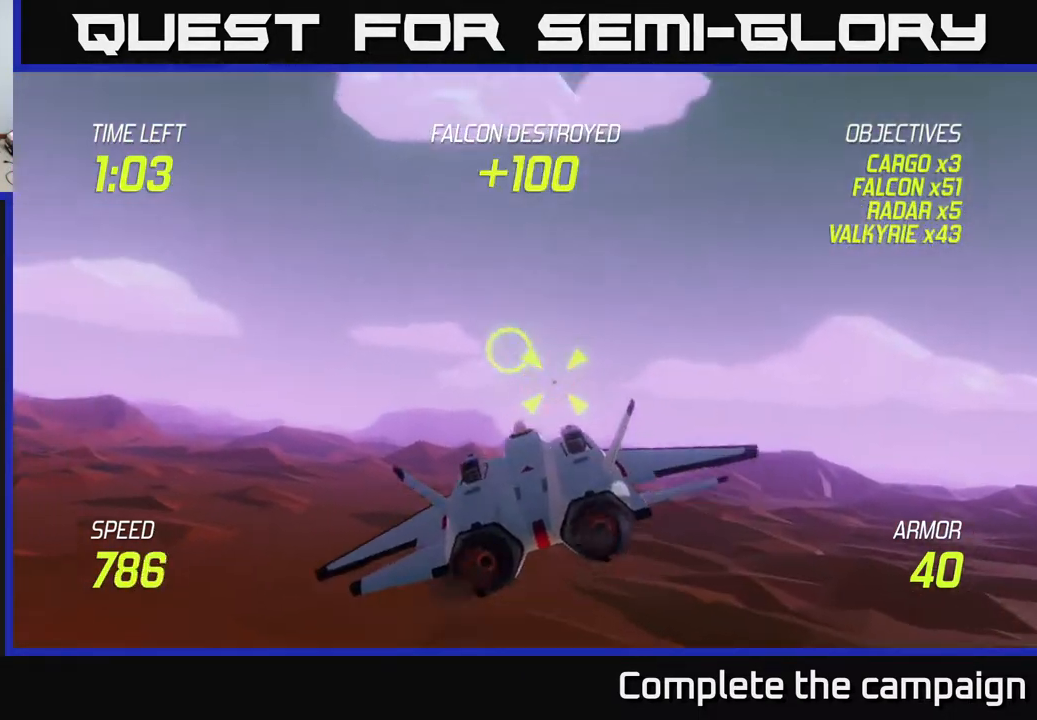
{"buttons": ["R2"], "left_stick": "left", "events": [[383, "left_stick", "left"]]}
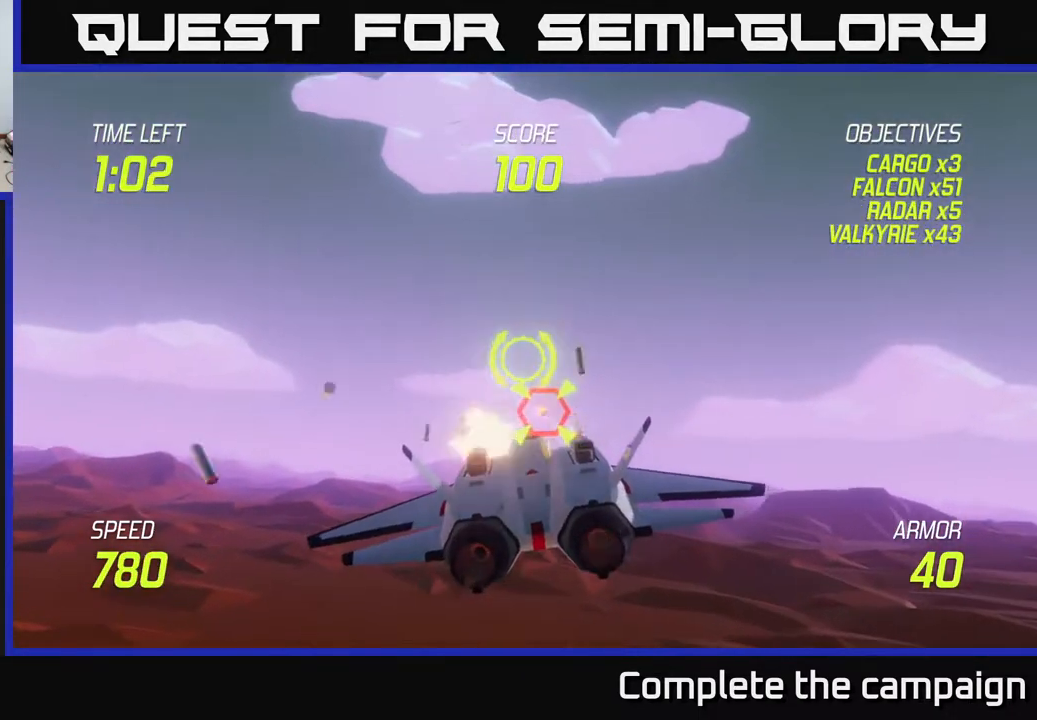
{"buttons": ["R2"], "left_stick": "left", "events": [[33, "left_stick", "center"], [167, "left_stick", "left"], [317, "left_stick", "center"], [417, "left_stick", "left"]]}
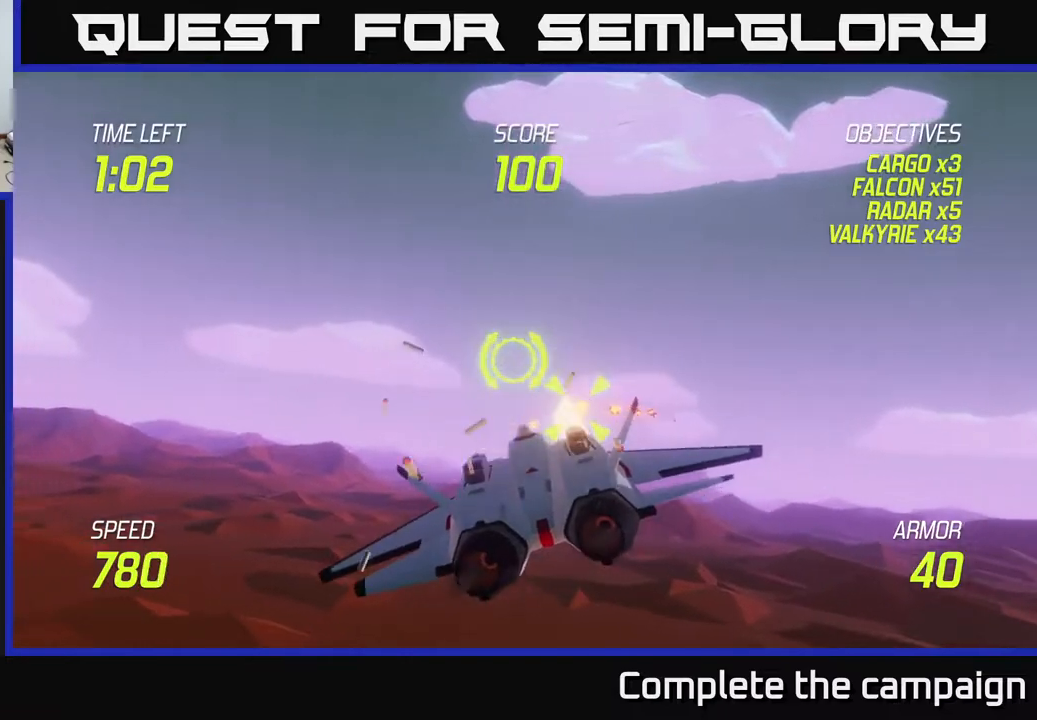
{"buttons": [], "left_stick": "right", "events": [[50, "left_stick", "right"], [133, "R2", "up"]]}
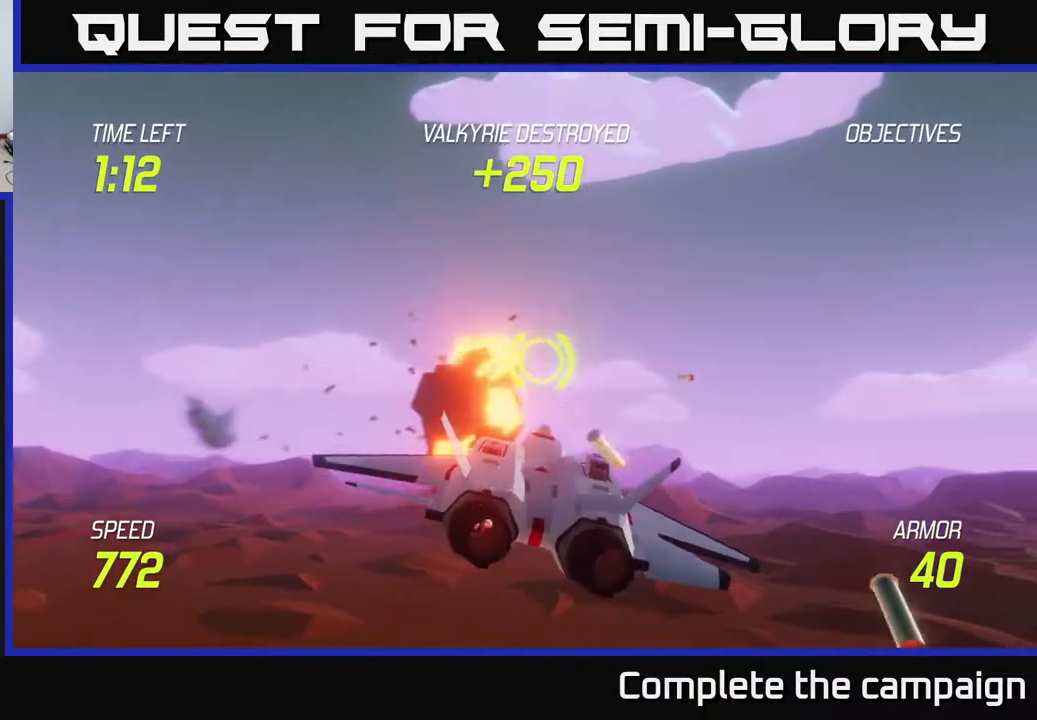
{"buttons": [], "left_stick": "right", "events": []}
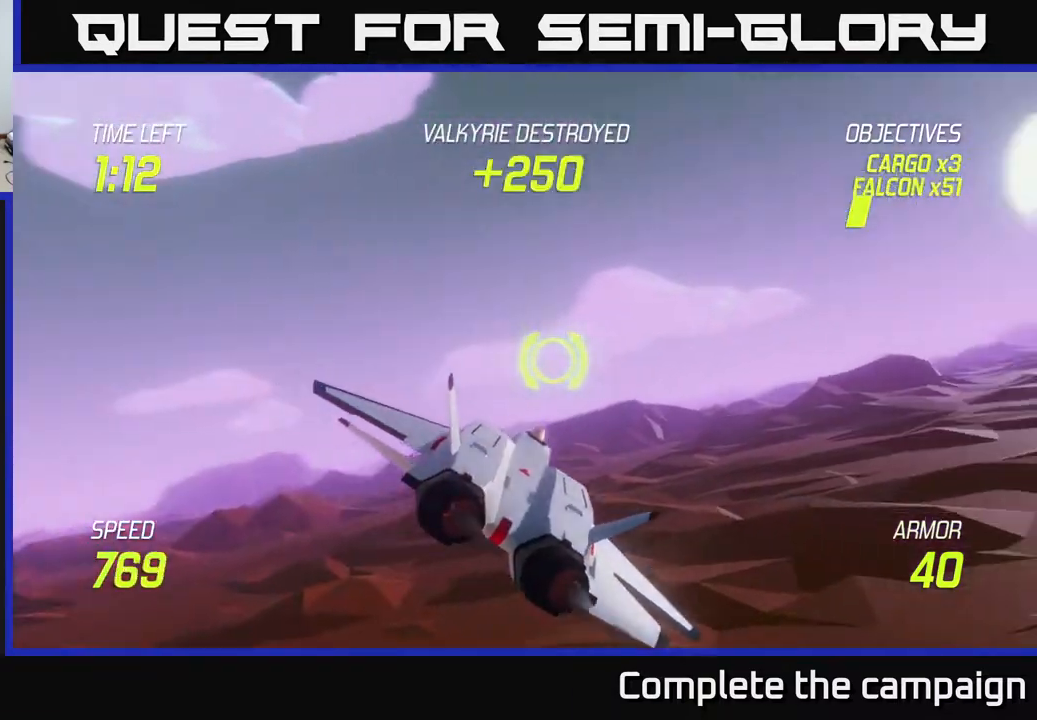
{"buttons": [], "left_stick": "center", "events": [[267, "left_stick", "center"]]}
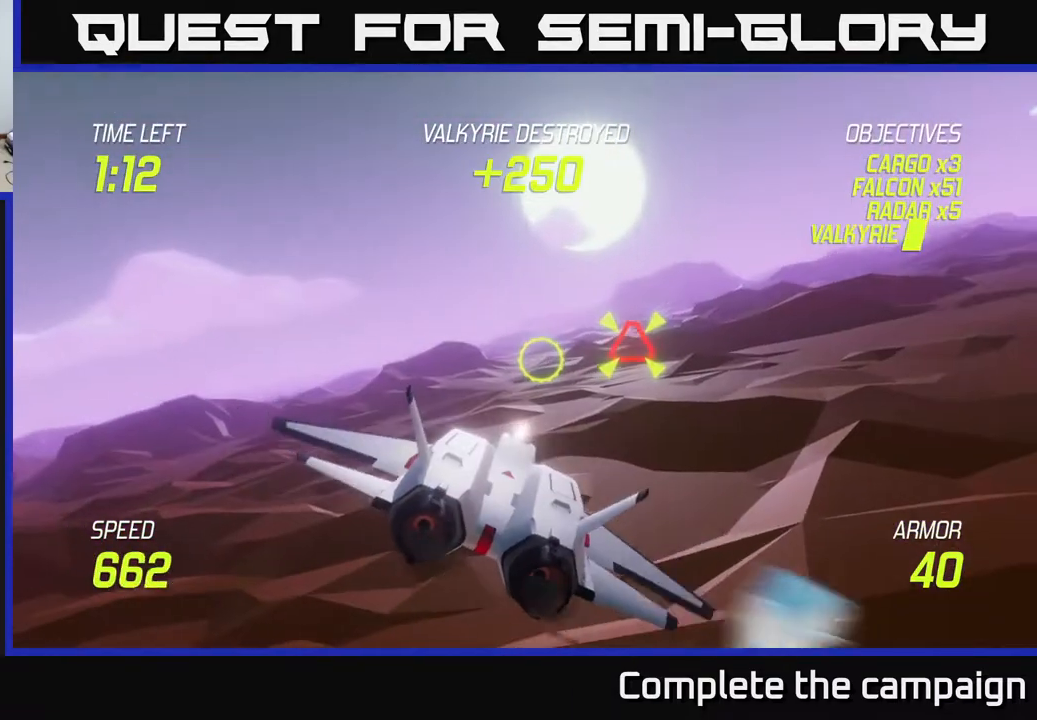
{"buttons": ["R2"], "left_stick": "right", "events": [[33, "left_stick", "right"], [167, "R2", "down"], [167, "left_stick", "up-right"], [267, "left_stick", "center"], [450, "left_stick", "right"]]}
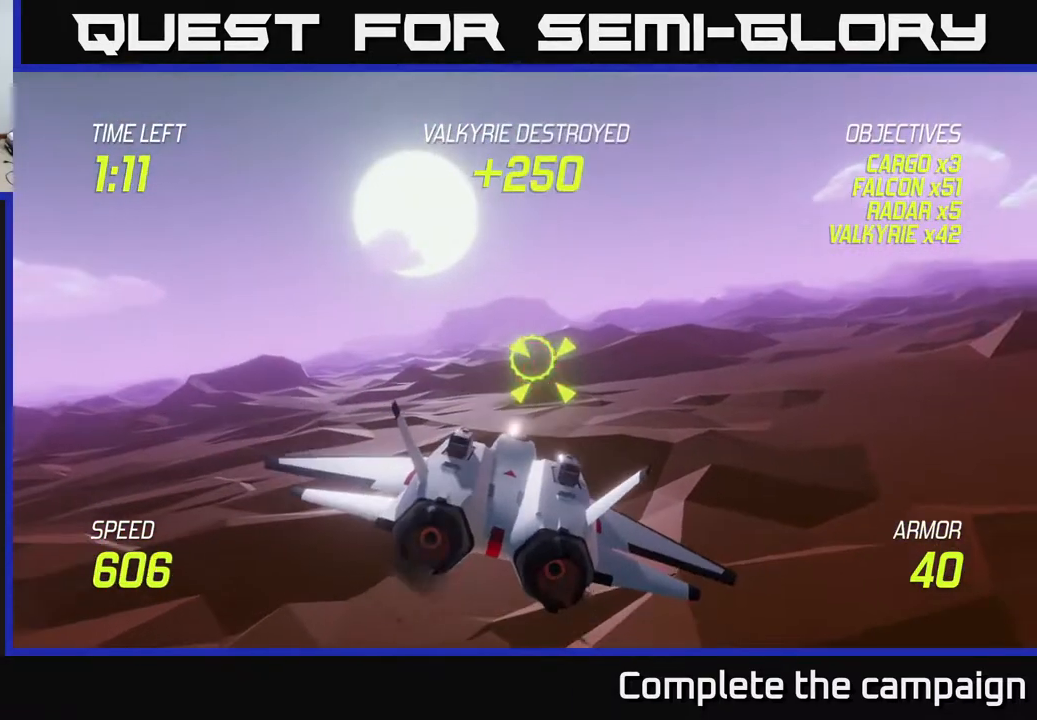
{"buttons": ["R2"], "left_stick": "right", "events": [[67, "left_stick", "center"], [433, "left_stick", "right"]]}
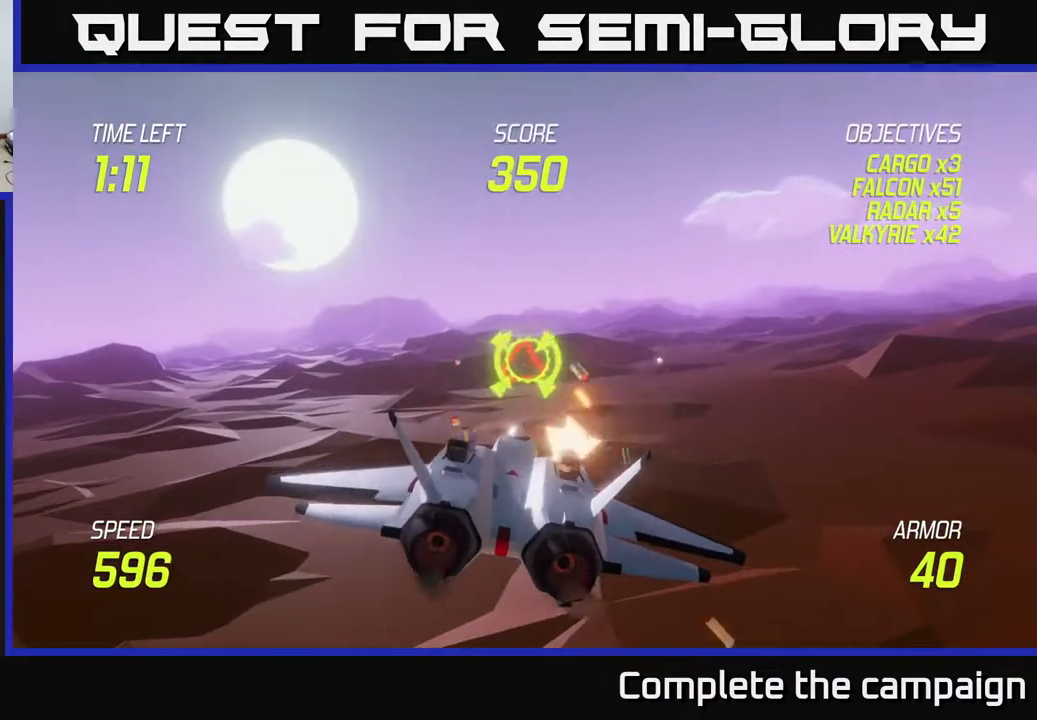
{"buttons": [], "left_stick": "right", "events": [[50, "left_stick", "center"], [200, "left_stick", "right"], [233, "R2", "up"], [400, "left_stick", "up"], [500, "left_stick", "right"]]}
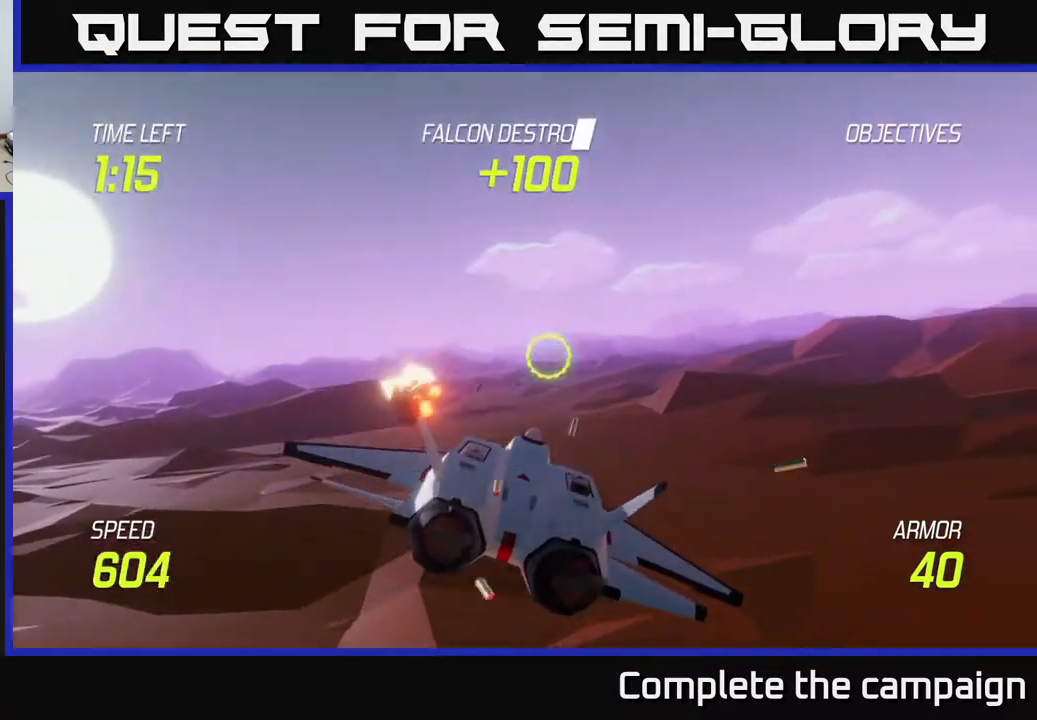
{"buttons": [], "left_stick": "right", "events": [[200, "left_stick", "center"], [417, "left_stick", "right"]]}
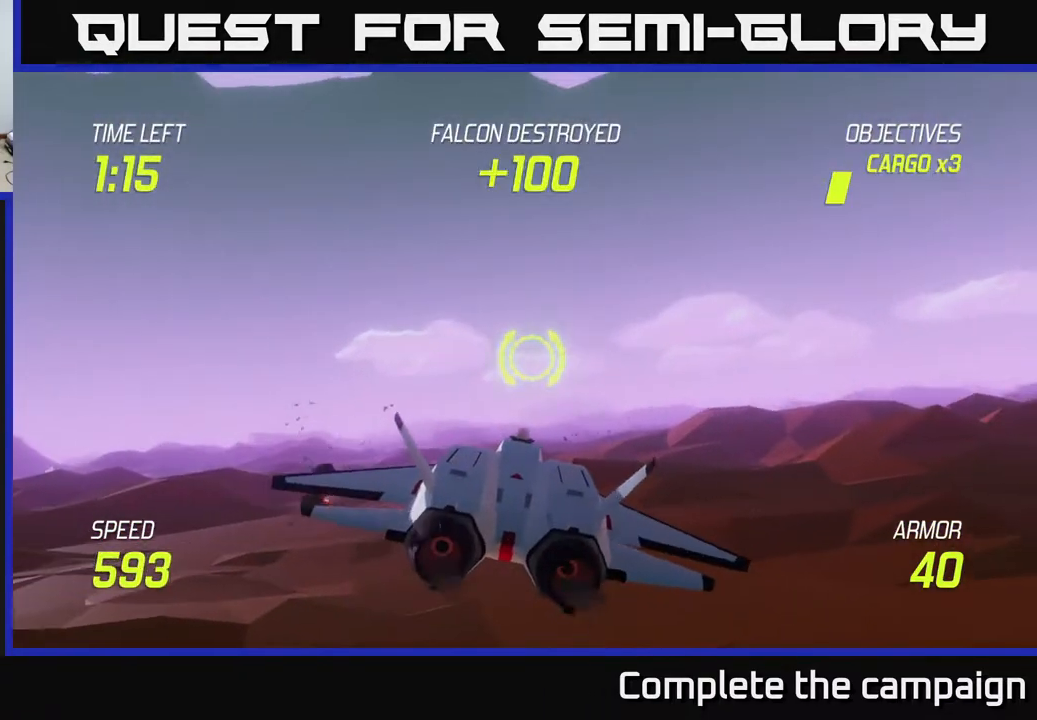
{"buttons": [], "left_stick": "center", "events": [[83, "left_stick", "center"], [267, "left_stick", "right"], [450, "left_stick", "center"]]}
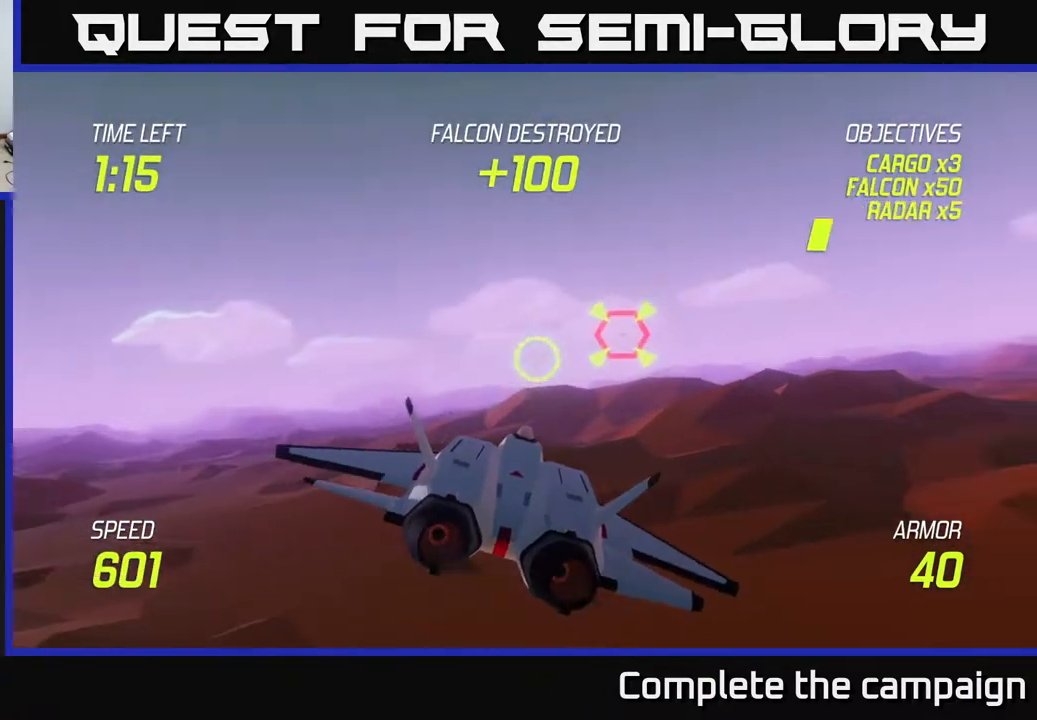
{"buttons": ["R2"], "left_stick": "center", "events": [[33, "left_stick", "right"], [117, "R2", "down"], [133, "left_stick", "up-right"], [233, "left_stick", "center"]]}
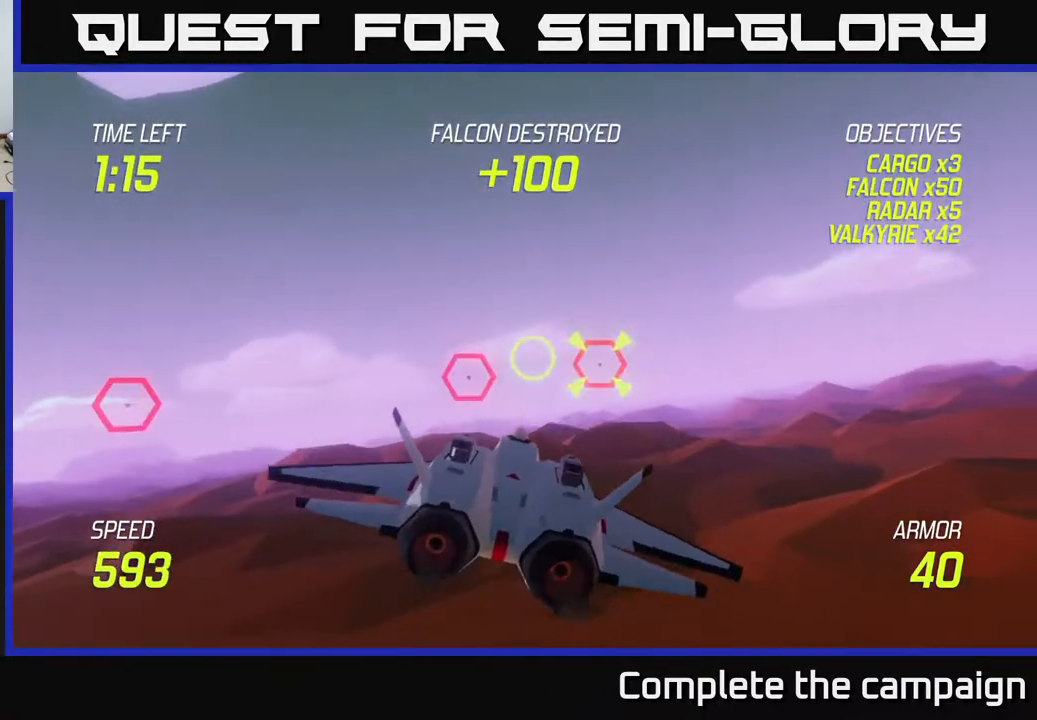
{"buttons": ["R2"], "left_stick": "center", "events": []}
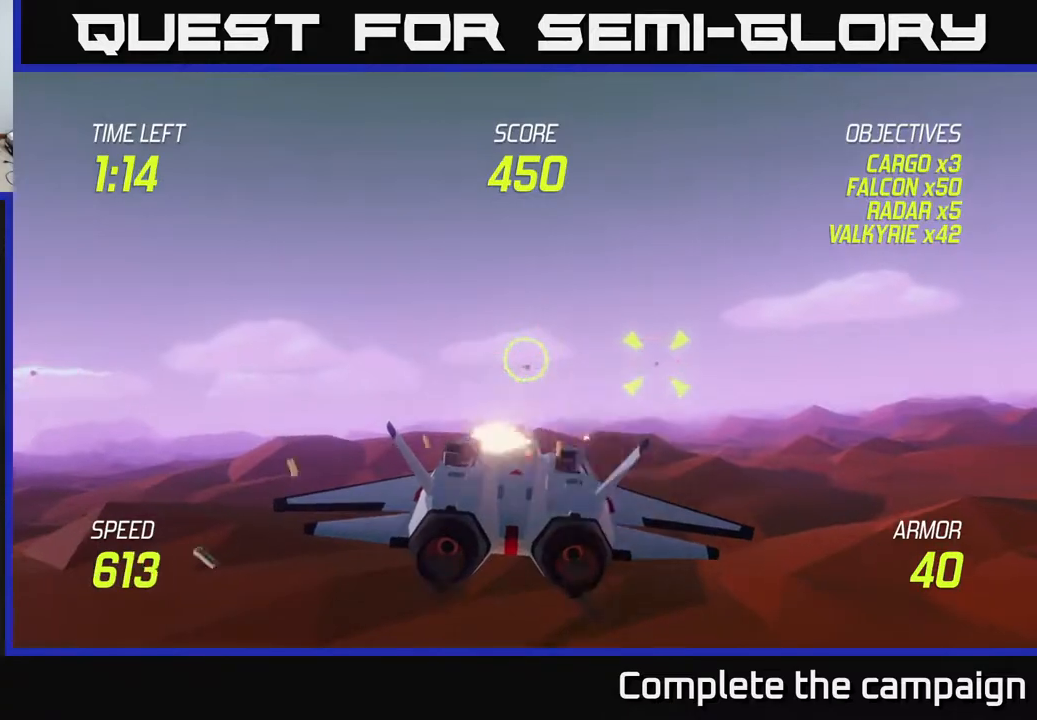
{"buttons": ["R2"], "left_stick": "right", "events": [[117, "left_stick", "right"], [267, "R2", "up"], [267, "left_stick", "center"], [350, "R2", "down"], [367, "left_stick", "right"]]}
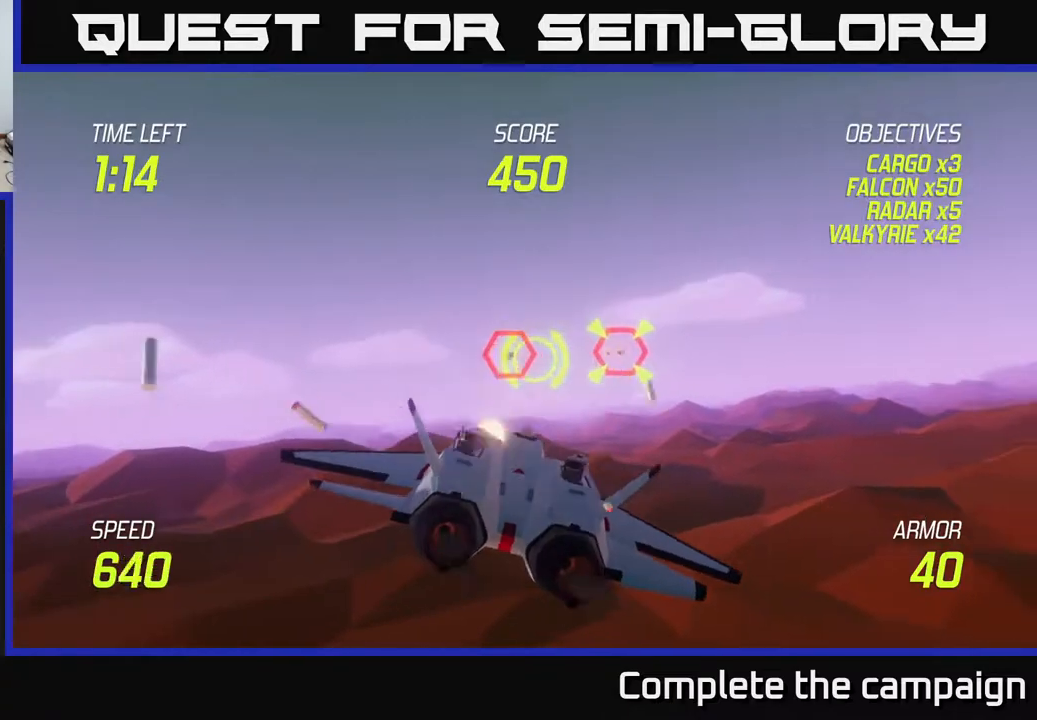
{"buttons": ["R2"], "left_stick": "right", "events": [[17, "left_stick", "center"], [83, "left_stick", "right"], [217, "left_stick", "center"], [333, "left_stick", "up"], [450, "left_stick", "right"]]}
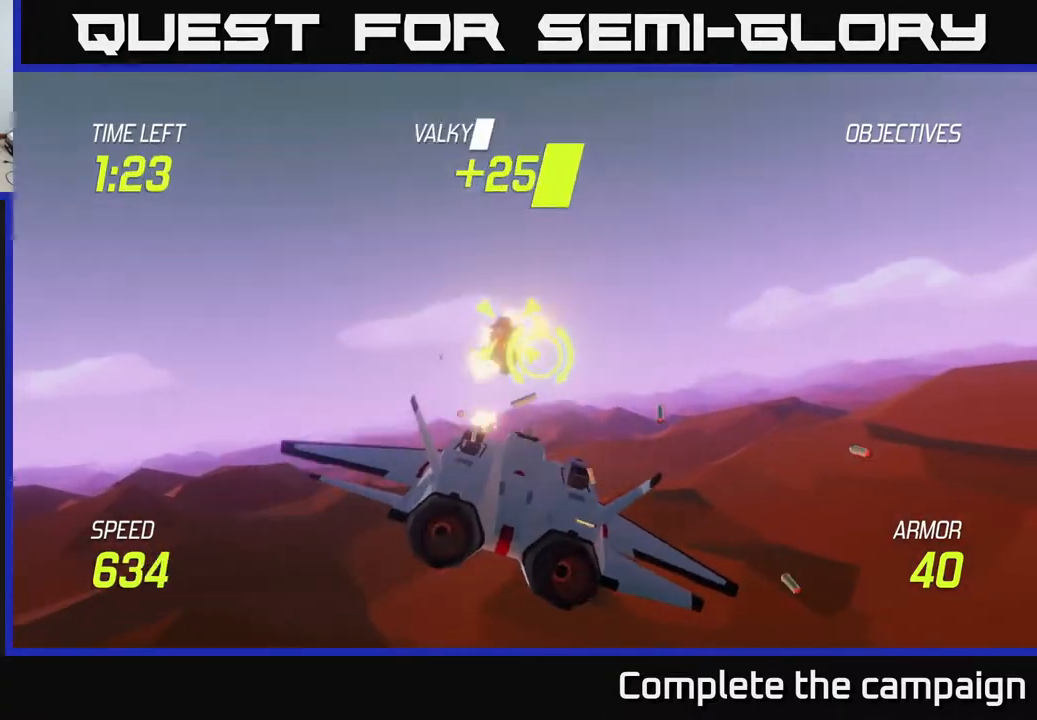
{"buttons": [], "left_stick": "right", "events": [[33, "R2", "up"], [67, "R2", "down"], [83, "L2", "down"], [200, "L2", "up"], [267, "L2", "down"], [267, "R2", "up"], [367, "L2", "up"]]}
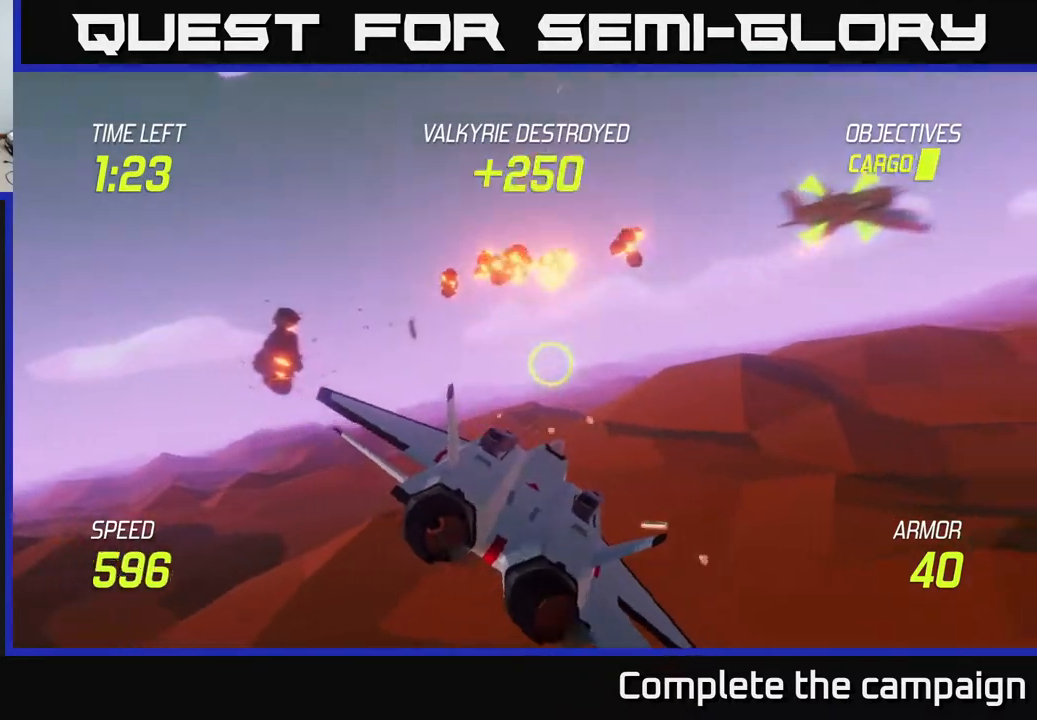
{"buttons": [], "left_stick": "right", "events": []}
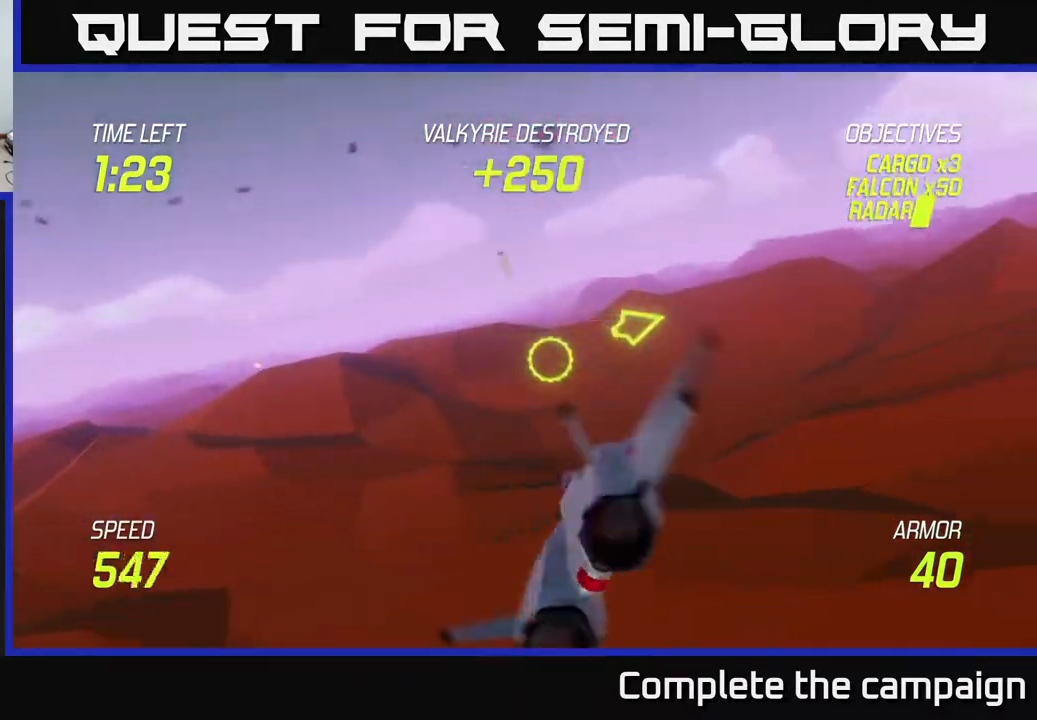
{"buttons": ["L2"], "left_stick": "up-right", "events": [[317, "L2", "down"], [367, "left_stick", "up-right"]]}
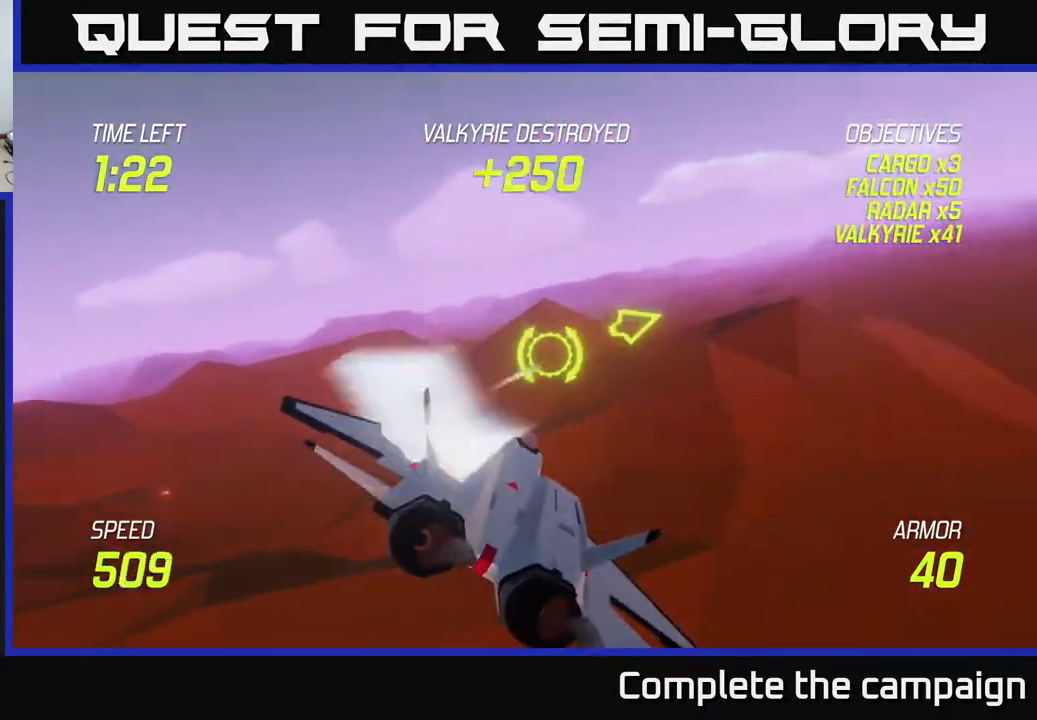
{"buttons": ["L2"], "left_stick": "up-right", "events": []}
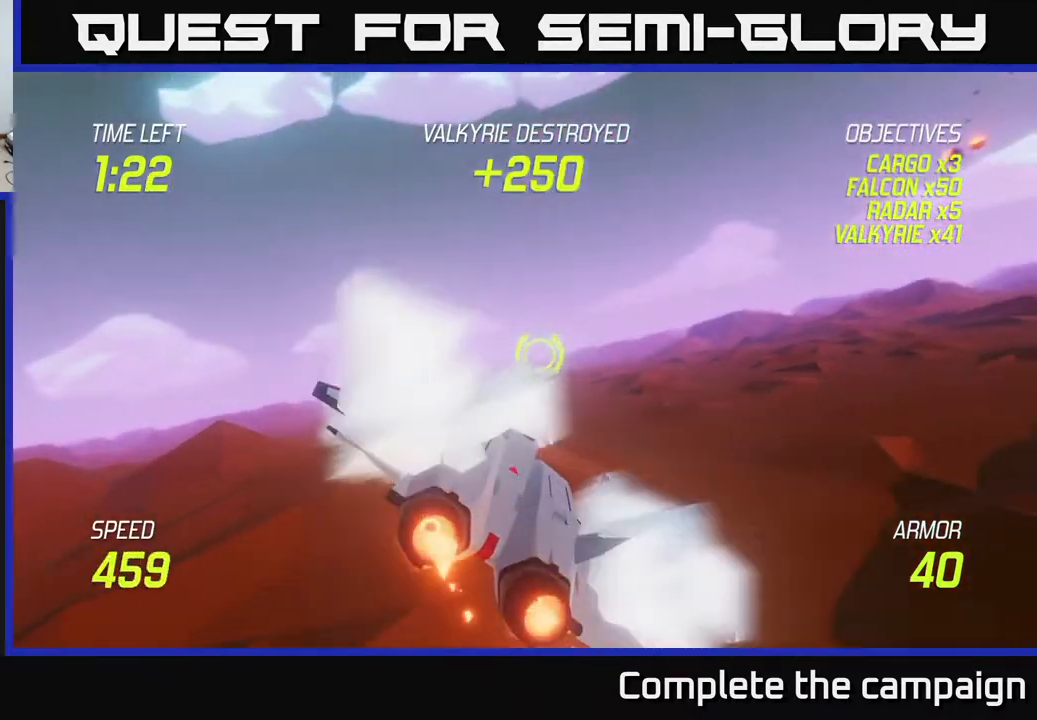
{"buttons": [], "left_stick": "up-right", "events": [[400, "L2", "up"]]}
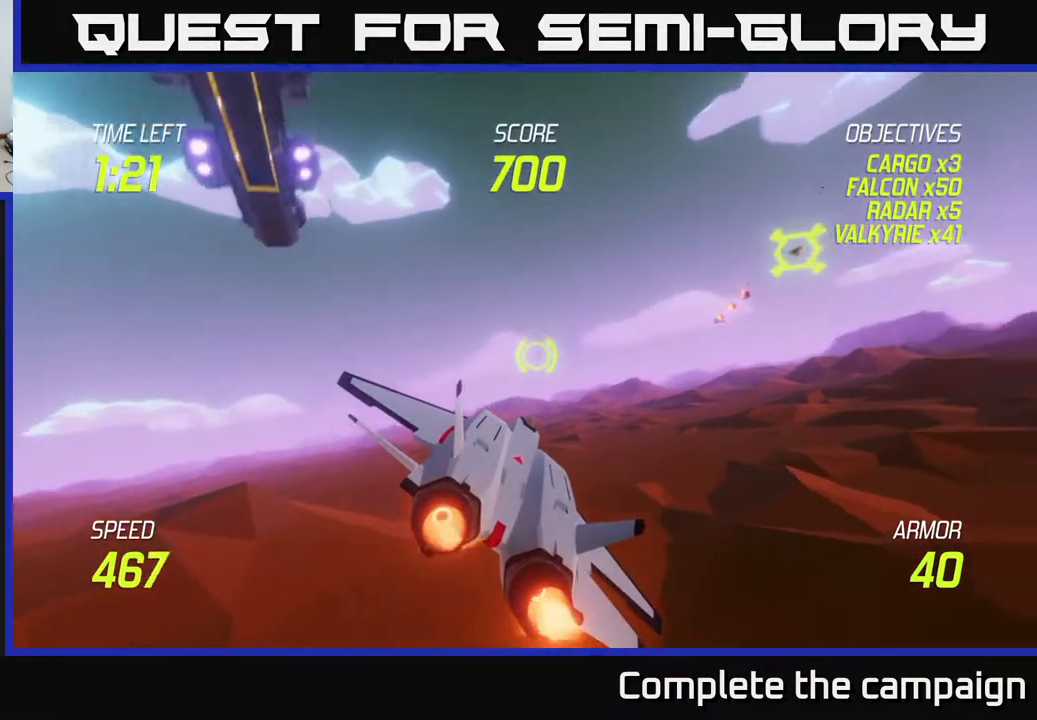
{"buttons": ["R2"], "left_stick": "down-left", "events": [[267, "R2", "down"], [450, "left_stick", "down-left"]]}
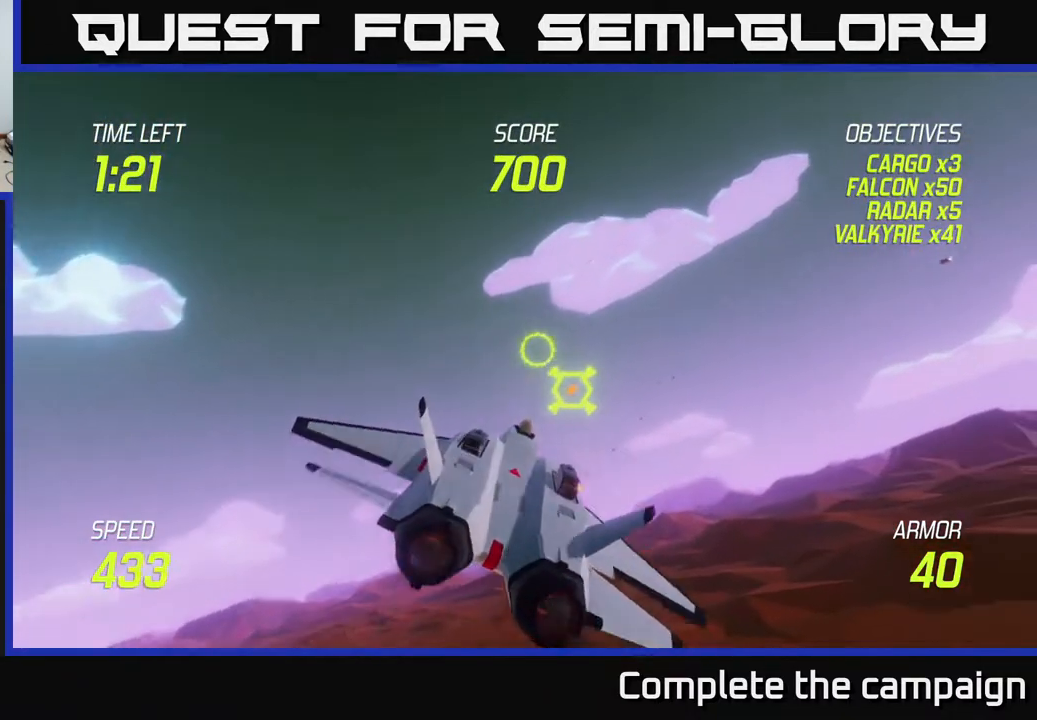
{"buttons": ["R2"], "left_stick": "center", "events": [[50, "left_stick", "center"], [233, "left_stick", "down-left"], [350, "left_stick", "center"]]}
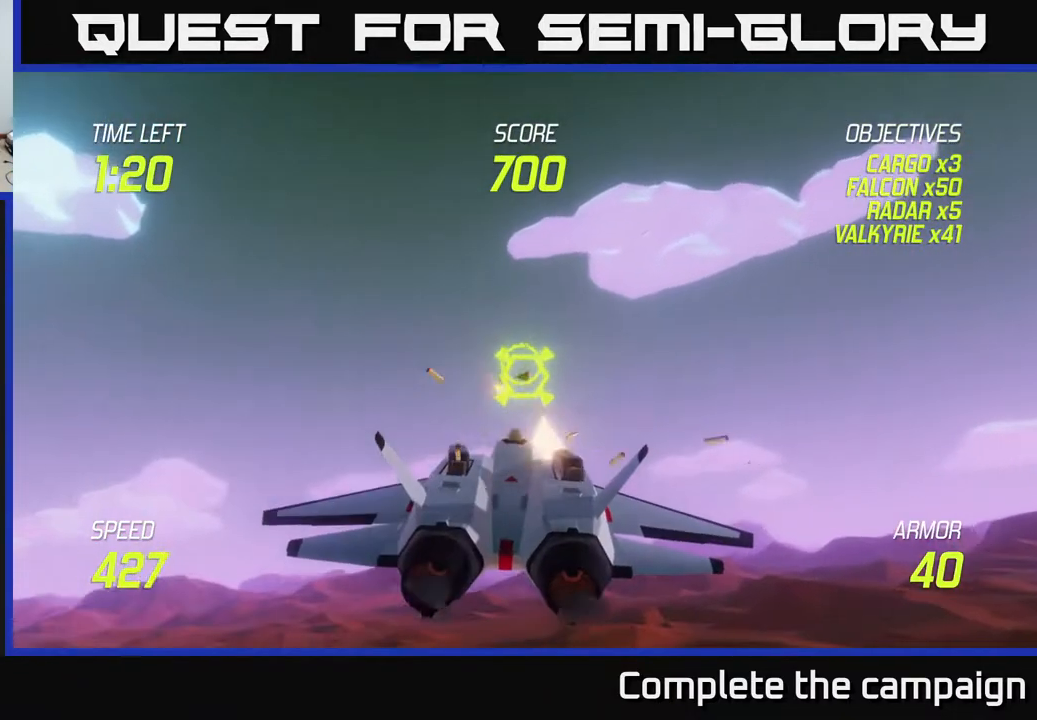
{"buttons": [], "left_stick": "center", "events": [[50, "left_stick", "down"], [150, "left_stick", "center"], [200, "R2", "up"], [367, "left_stick", "left"], [500, "left_stick", "center"]]}
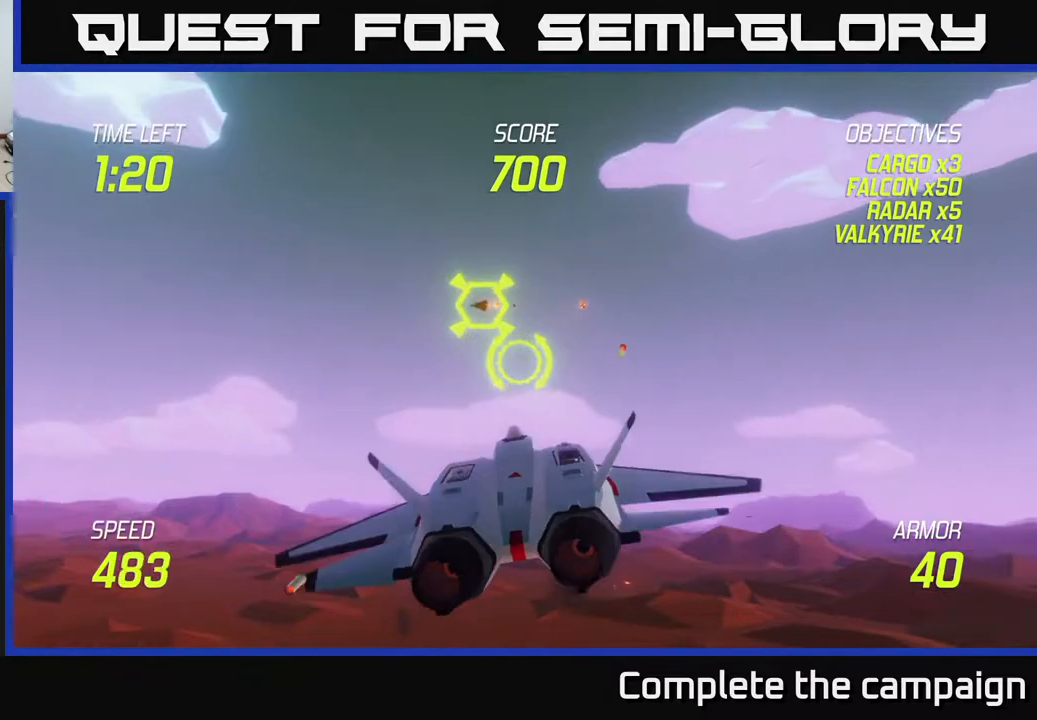
{"buttons": [], "left_stick": "down", "events": [[100, "left_stick", "up-left"], [117, "R2", "down"], [267, "left_stick", "center"], [333, "R2", "up"], [383, "left_stick", "down"]]}